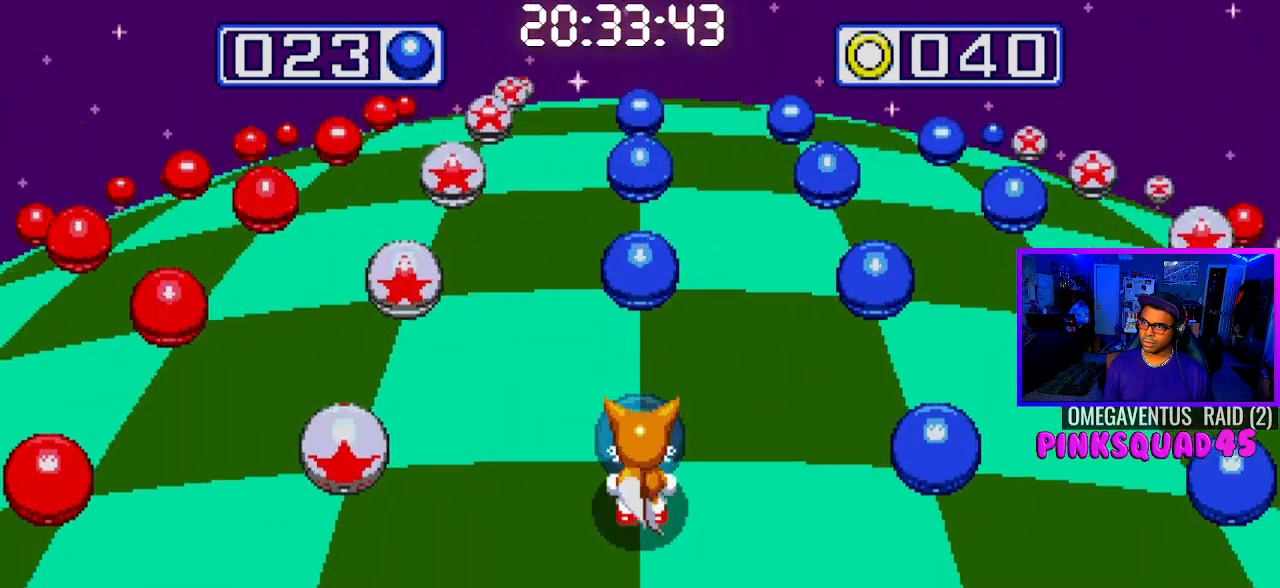
Gameplay with a controller (PlayStation layout); each line is a JSON object with the inputs held at the frame after it (dt_ms = milliseconds from this image to that frame). "events" lists button and stick changes between this image and that frame as [ms after this image, input, new state], when the widget could be followed in between. Not read: L3.
{"dt_ms": 1000, "buttons": [], "left_stick": "center", "right_stick": "center"}
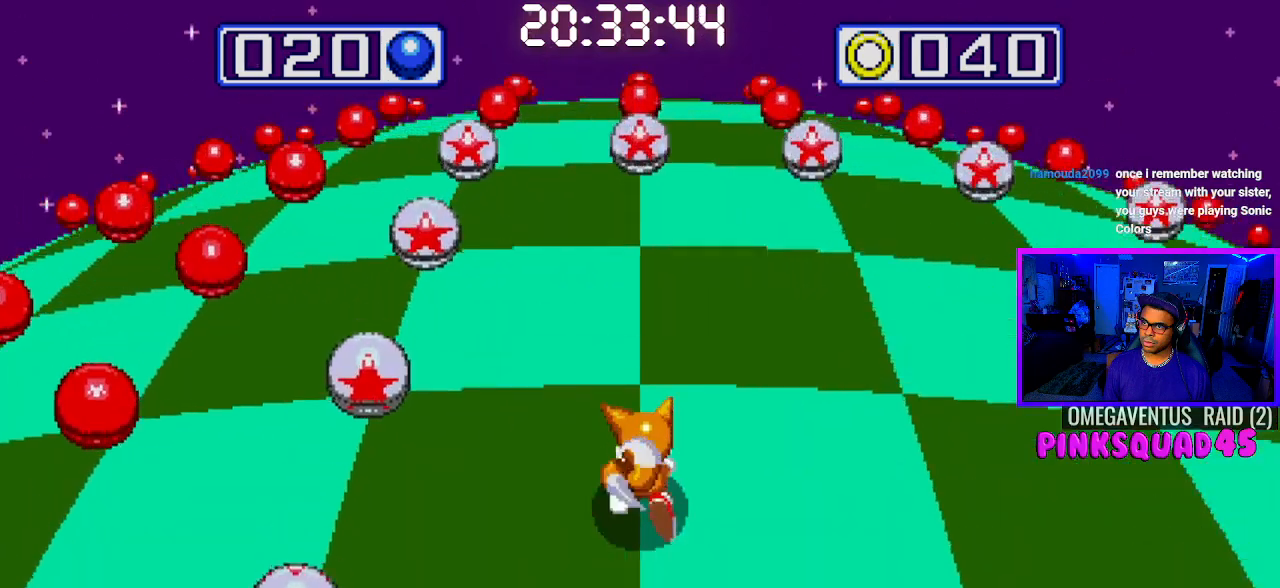
{"dt_ms": 500, "buttons": [], "left_stick": "center", "right_stick": "center", "events": [[150, "DPAD_RIGHT", "down"], [217, "L1", "down"], [317, "DPAD_RIGHT", "up"], [417, "R1", "down"], [483, "L1", "up"], [500, "R1", "up"]]}
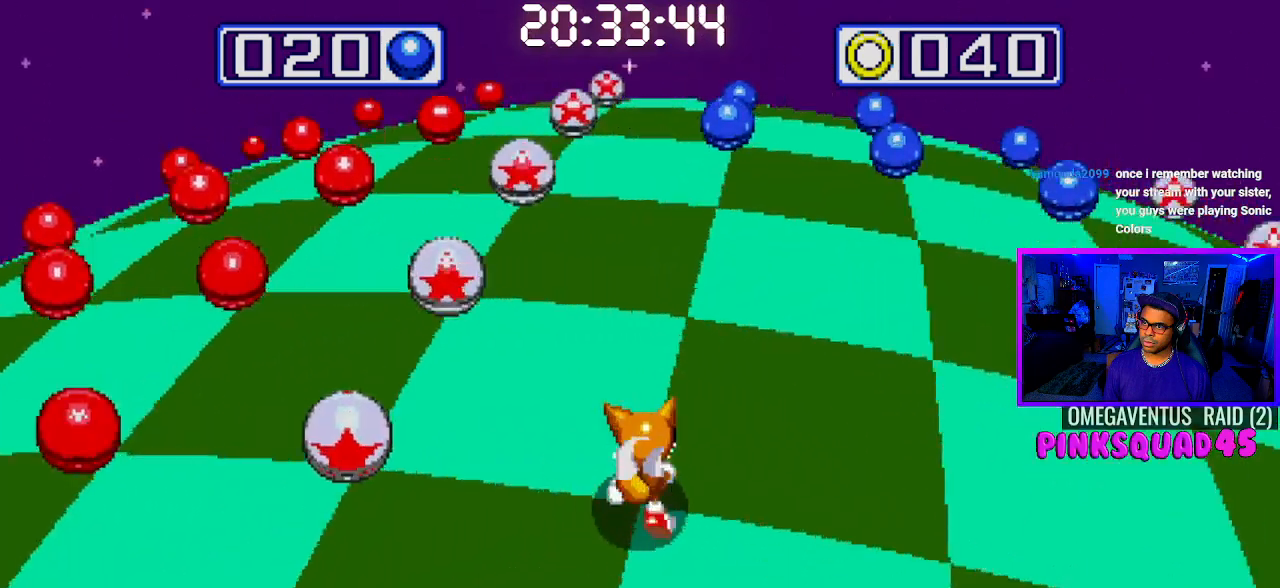
{"dt_ms": 500, "buttons": [], "left_stick": "center", "right_stick": "center", "events": []}
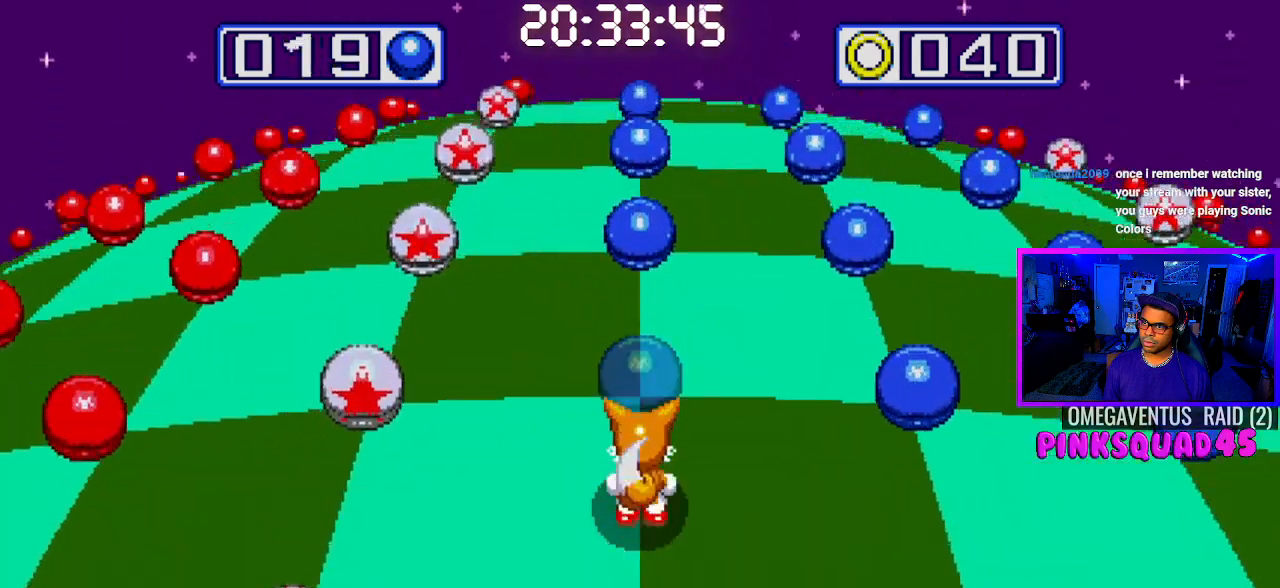
{"dt_ms": 500, "buttons": [], "left_stick": "center", "right_stick": "center", "events": [[400, "L1", "down"], [500, "L1", "up"]]}
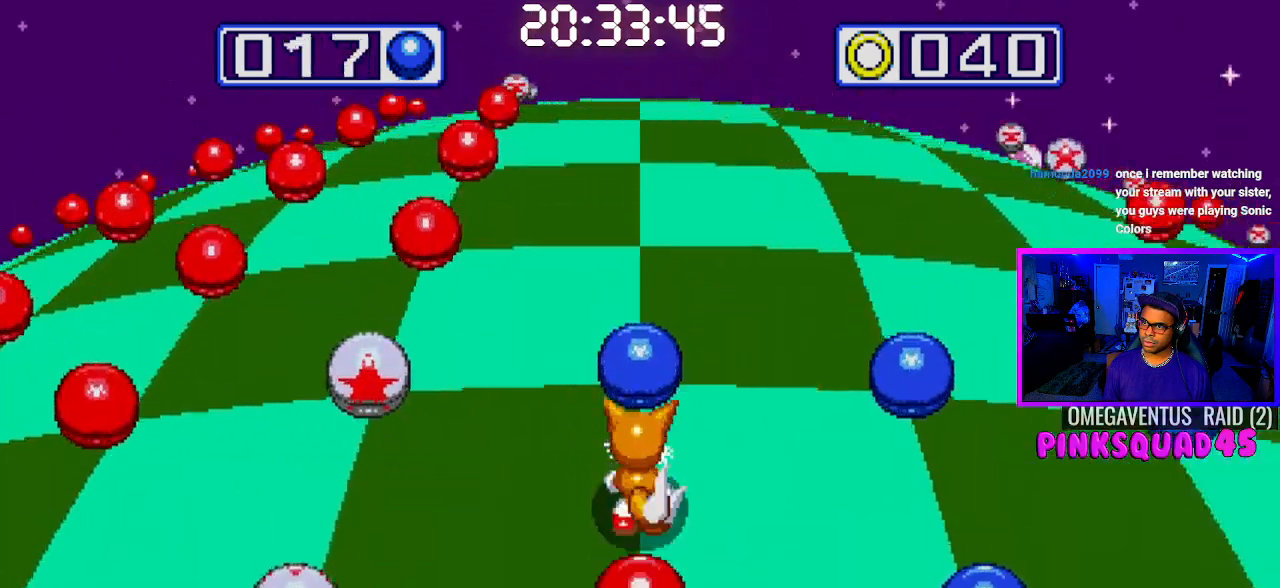
{"dt_ms": 500, "buttons": [], "left_stick": "center", "right_stick": "center"}
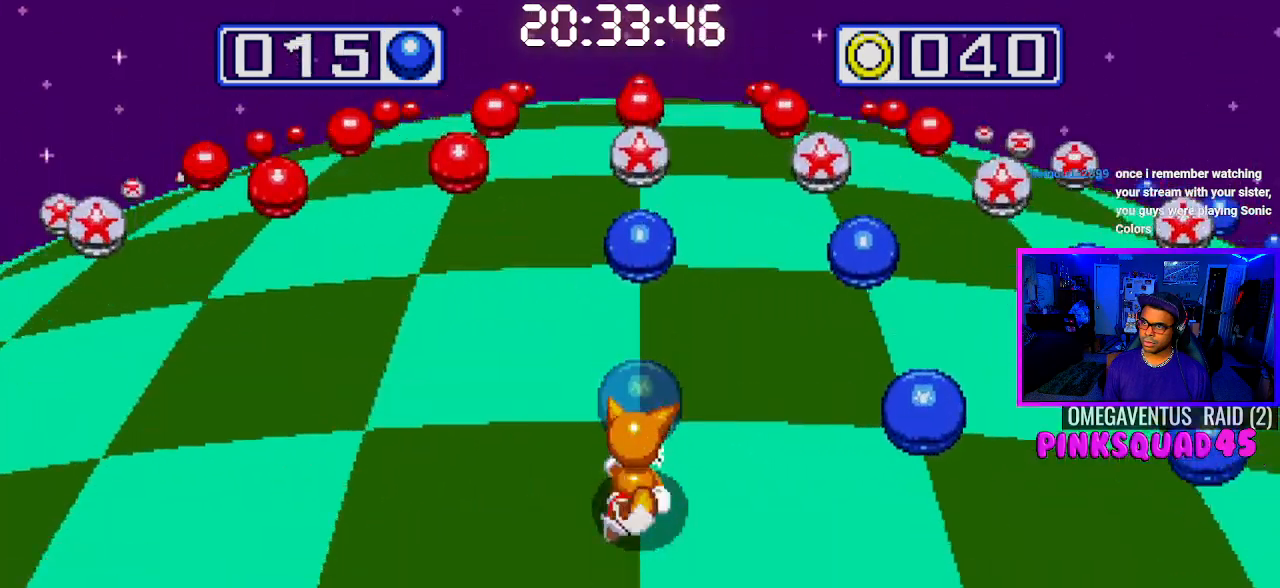
{"dt_ms": 500, "buttons": [], "left_stick": "center", "right_stick": "center", "events": [[117, "DPAD_RIGHT", "down"], [200, "L1", "down"], [267, "DPAD_RIGHT", "up"], [300, "L1", "up"], [350, "L1", "down"], [367, "R1", "down"], [483, "L1", "up"], [483, "R1", "up"]]}
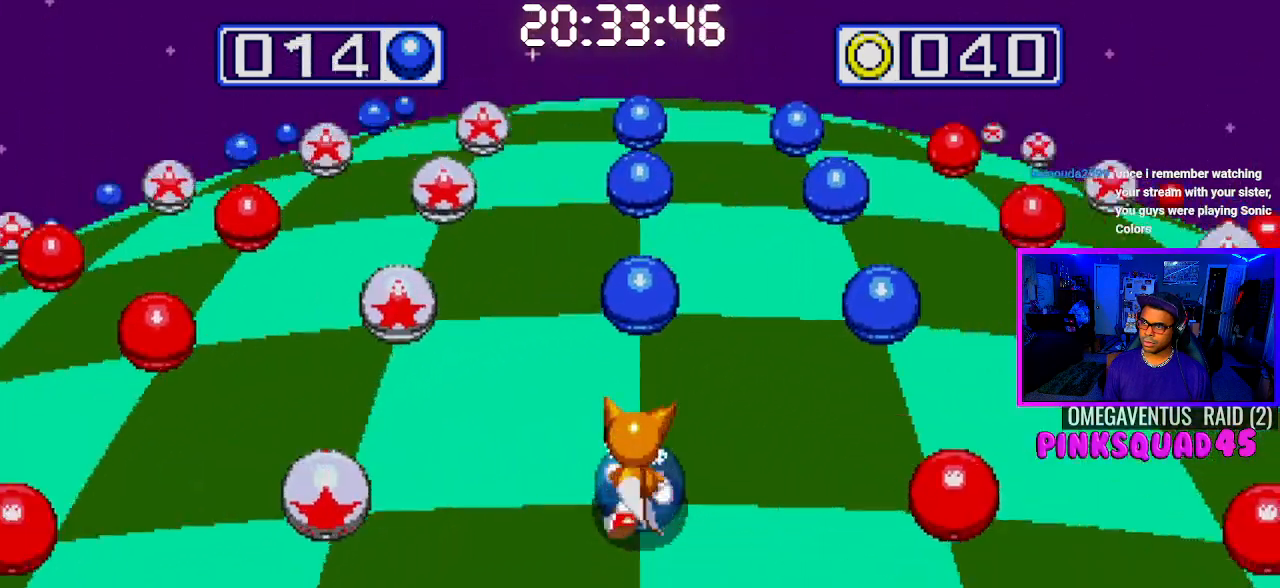
{"dt_ms": 500, "buttons": ["L1", "DPAD_RIGHT"], "left_stick": "center", "right_stick": "center"}
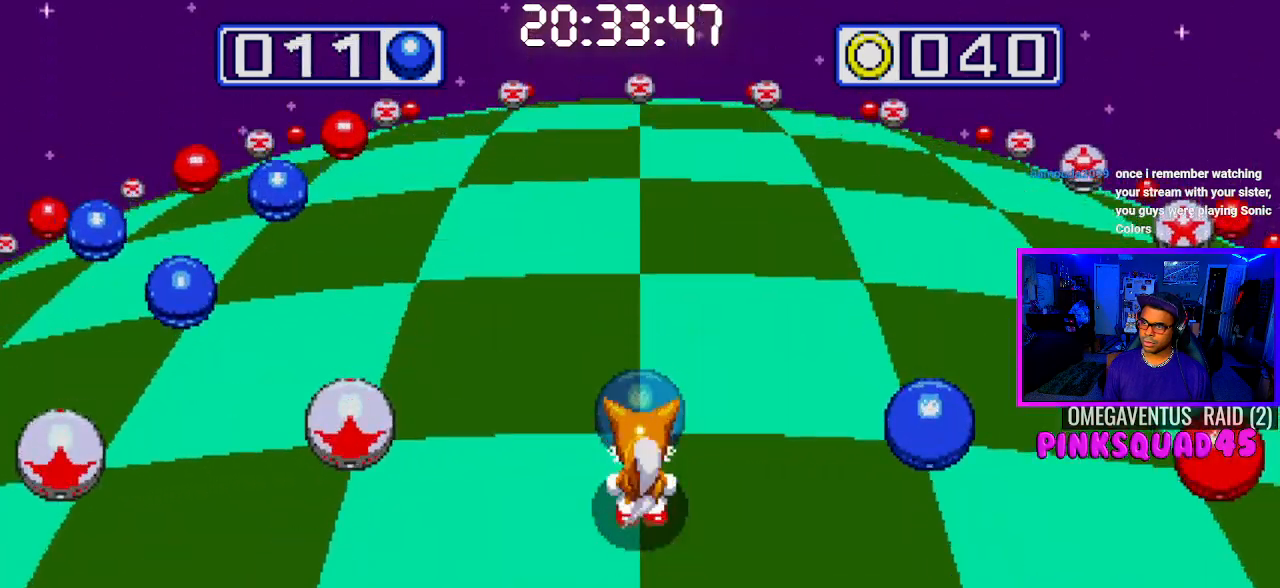
{"dt_ms": 500, "buttons": ["DPAD_LEFT"], "left_stick": "center", "right_stick": "center", "events": [[100, "L1", "up"], [150, "DPAD_RIGHT", "up"], [150, "L1", "down"], [167, "R1", "down"], [267, "L1", "up"], [267, "R1", "up"], [383, "DPAD_LEFT", "down"]]}
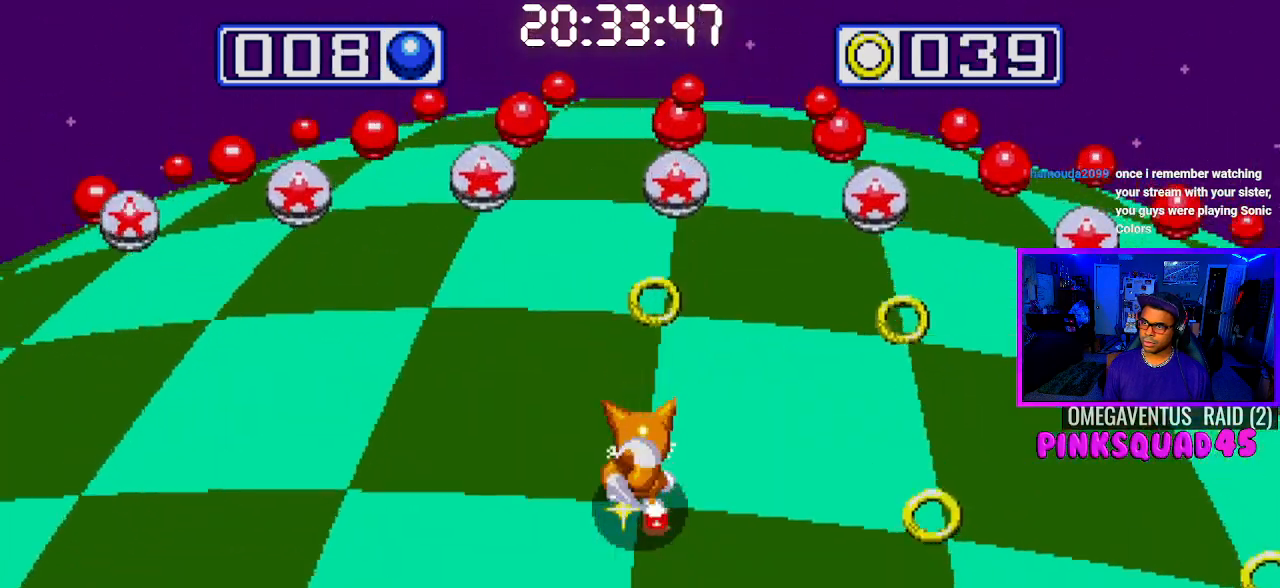
{"dt_ms": 500, "buttons": ["DPAD_LEFT"], "left_stick": "center", "right_stick": "center"}
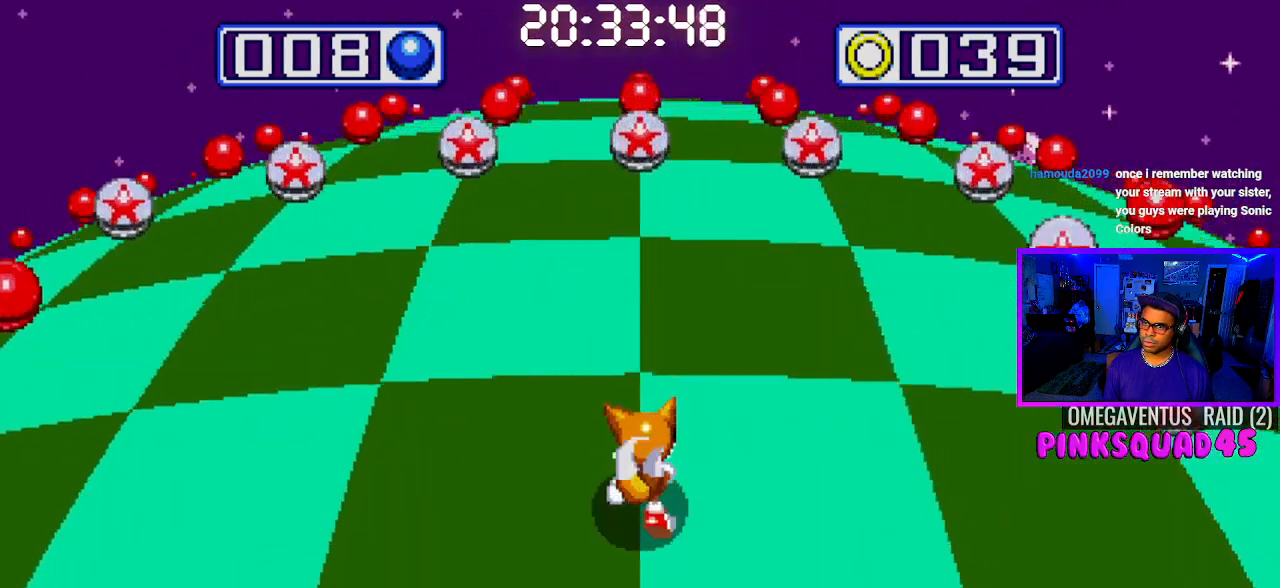
{"dt_ms": 500, "buttons": [], "left_stick": "center", "right_stick": "center", "events": [[100, "DPAD_LEFT", "up"], [167, "L1", "down"], [183, "R1", "down"], [233, "R1", "up"], [317, "R1", "down"], [433, "L1", "up"], [433, "R1", "up"]]}
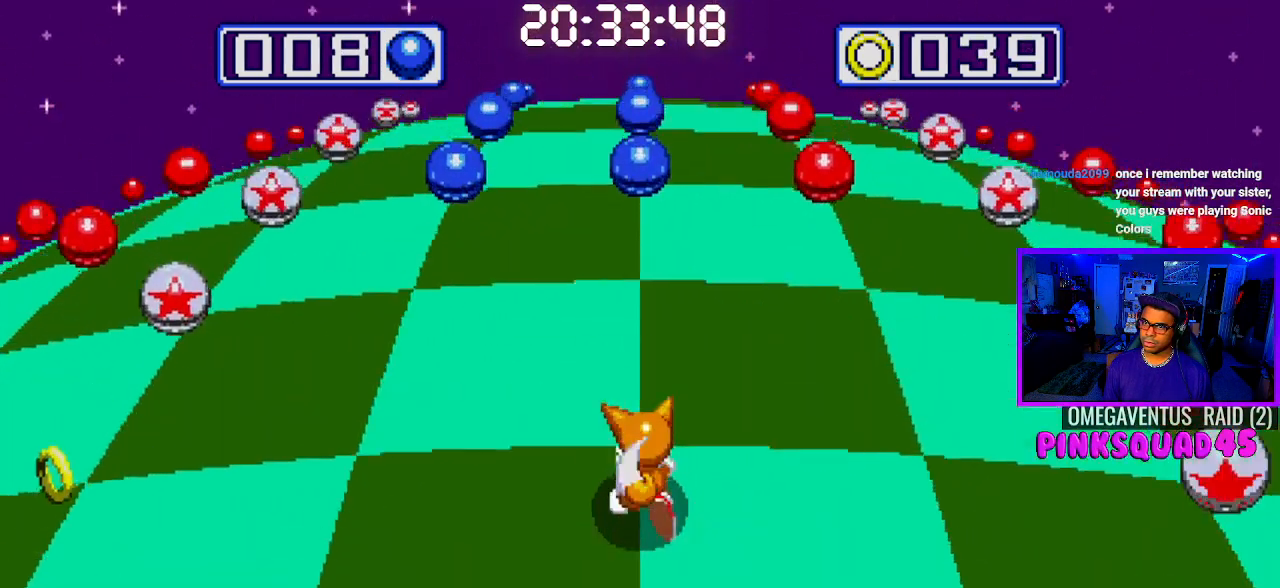
{"dt_ms": 500, "buttons": ["DPAD_RIGHT"], "left_stick": "center", "right_stick": "center", "events": [[17, "DPAD_LEFT", "down"], [117, "L1", "down"], [117, "R1", "down"], [150, "DPAD_LEFT", "up"], [200, "R1", "up"], [217, "L1", "up"], [267, "L1", "down"], [267, "R1", "down"], [383, "L1", "up"], [383, "R1", "up"], [450, "DPAD_RIGHT", "down"]]}
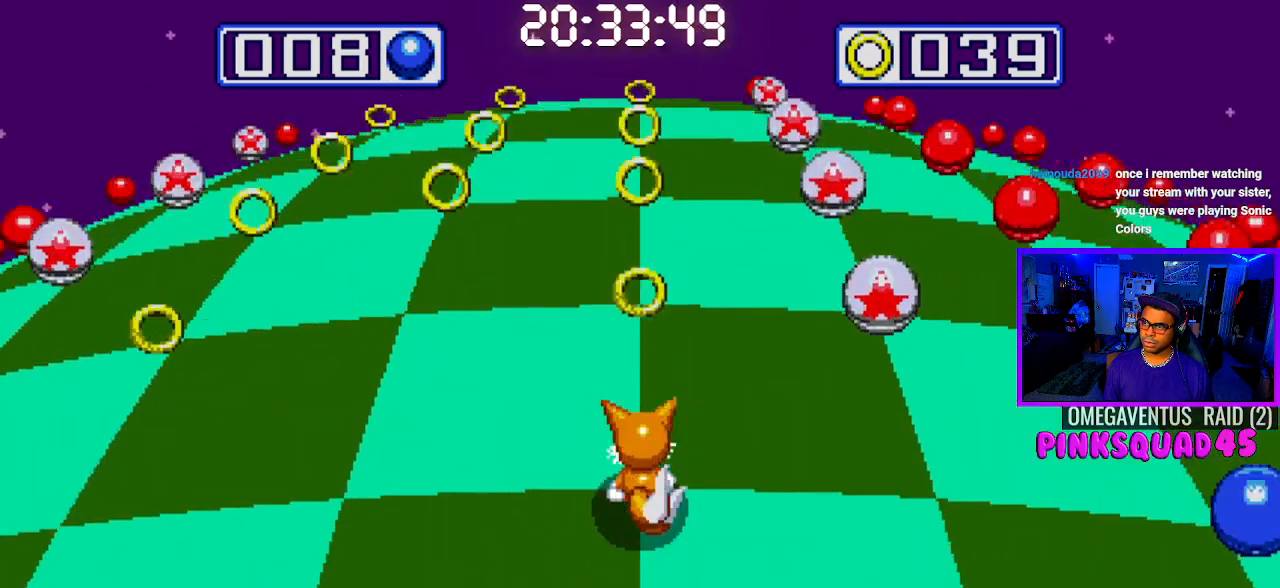
{"dt_ms": 500, "buttons": [], "left_stick": "center", "right_stick": "center"}
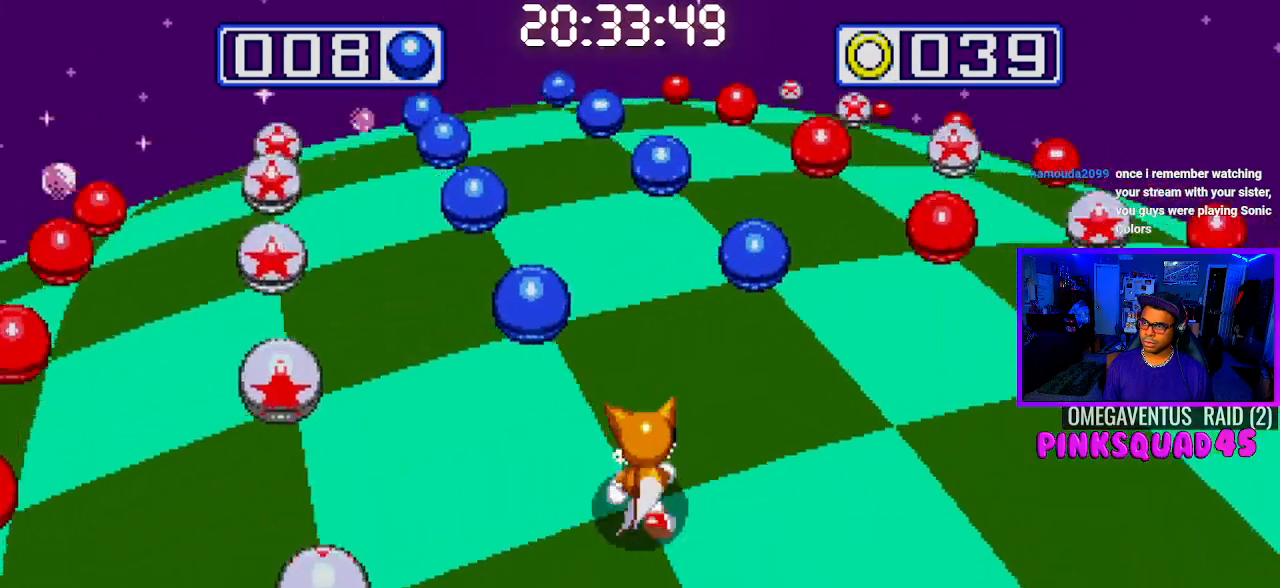
{"dt_ms": 500, "buttons": ["L1"], "left_stick": "center", "right_stick": "center", "events": [[167, "L1", "down"], [183, "R1", "down"], [217, "DPAD_LEFT", "down"], [250, "R1", "up"], [267, "L1", "up"], [367, "DPAD_LEFT", "up"], [450, "L1", "down"]]}
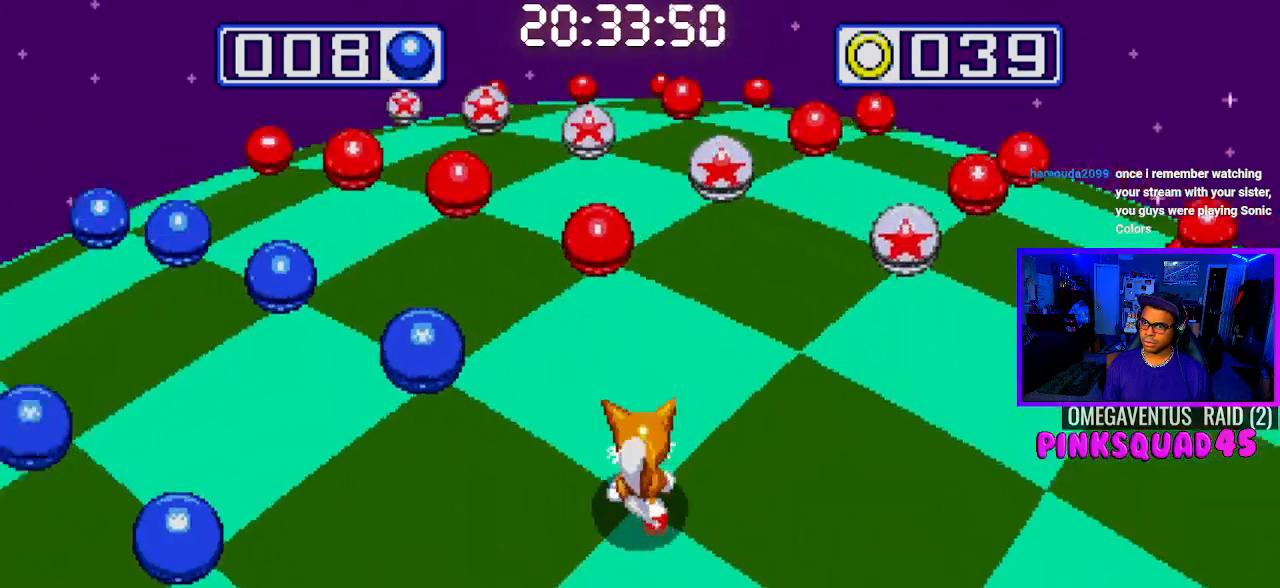
{"dt_ms": 500, "buttons": [], "left_stick": "center", "right_stick": "center"}
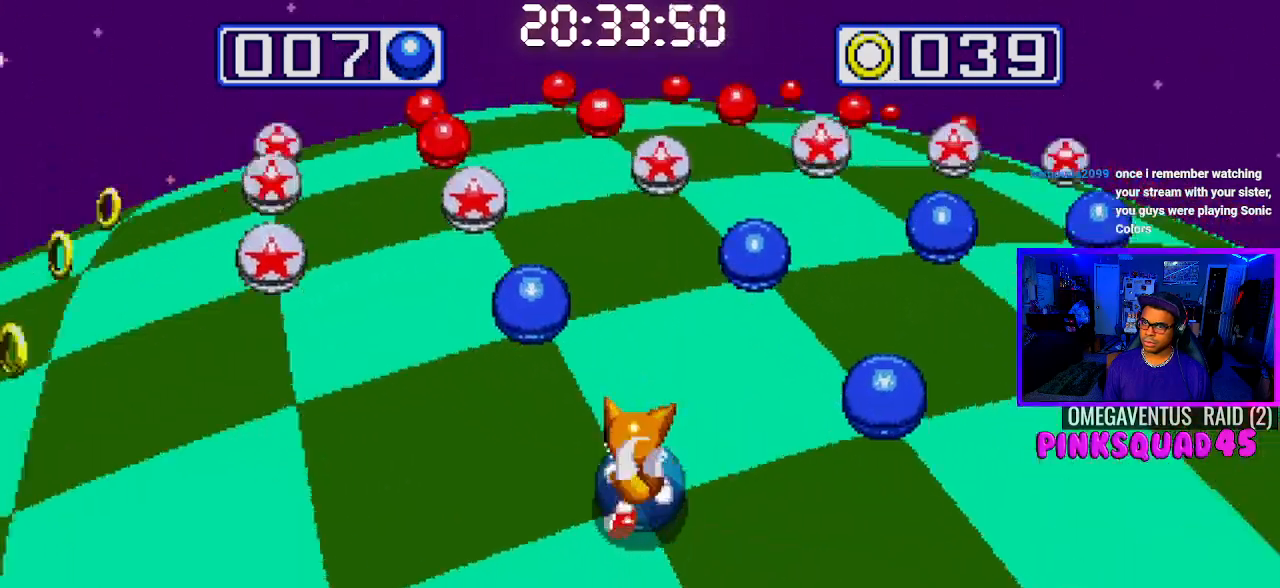
{"dt_ms": 500, "buttons": [], "left_stick": "center", "right_stick": "center"}
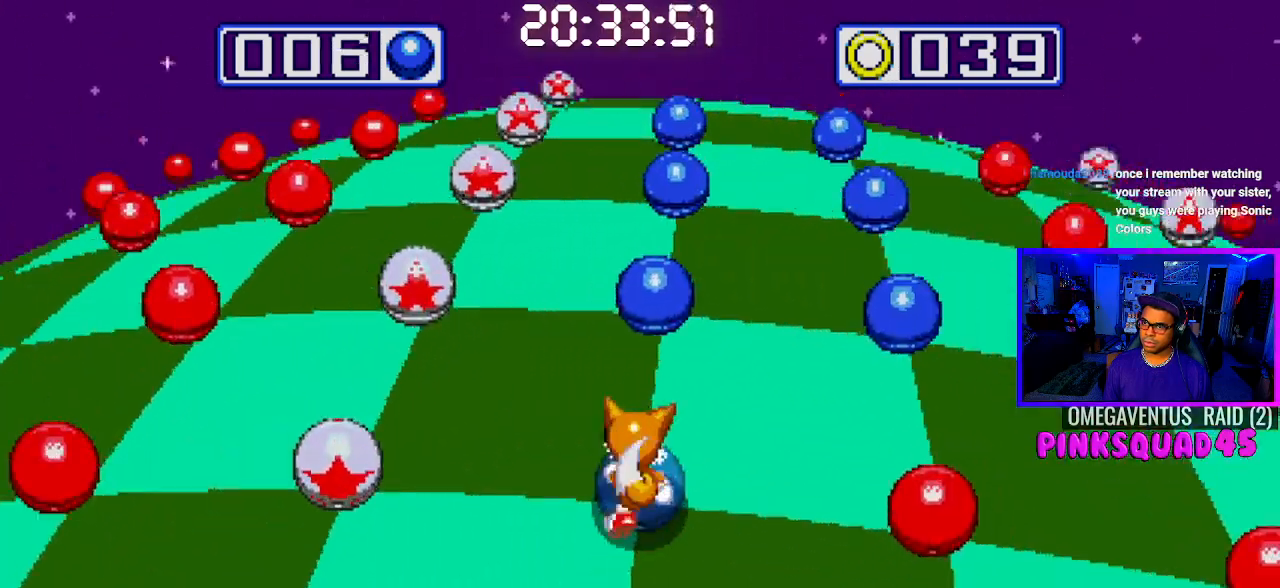
{"dt_ms": 500, "buttons": ["DPAD_RIGHT"], "left_stick": "center", "right_stick": "center", "events": [[283, "L1", "down"], [367, "L1", "up"], [383, "DPAD_RIGHT", "down"]]}
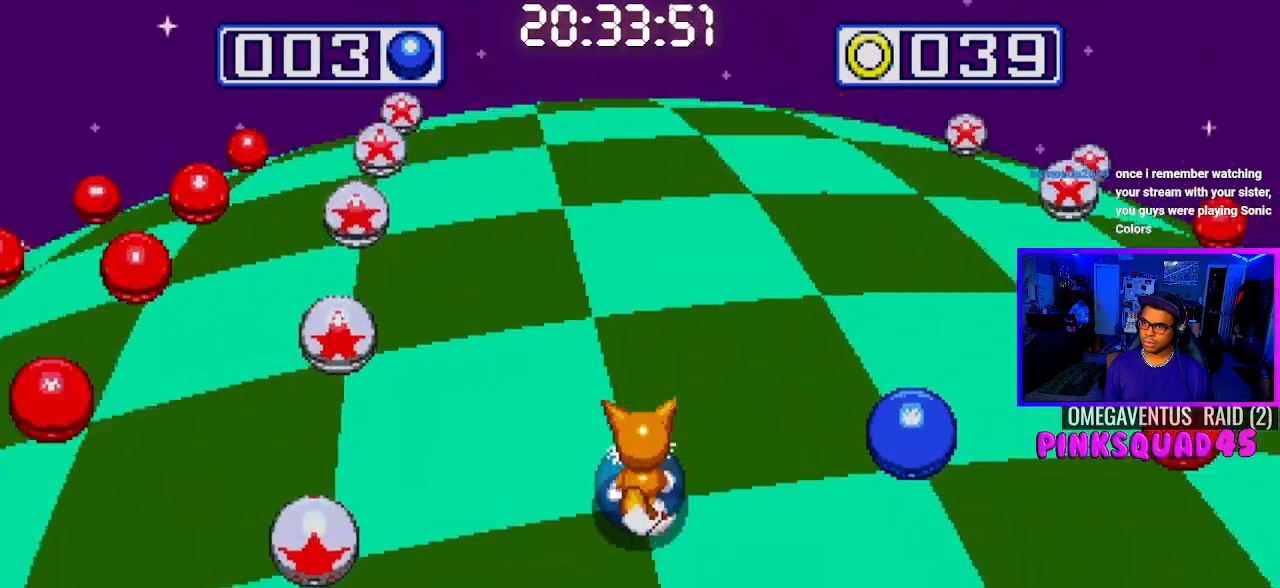
{"dt_ms": 500, "buttons": ["L1"], "left_stick": "center", "right_stick": "center"}
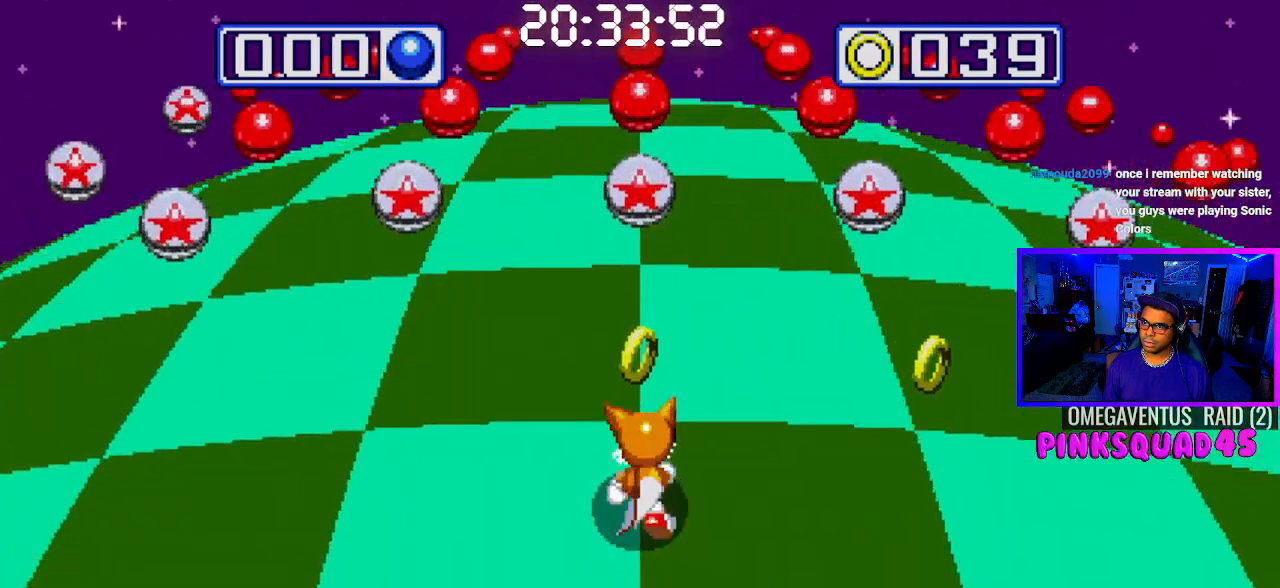
{"dt_ms": 500, "buttons": [], "left_stick": "center", "right_stick": "center", "events": [[100, "L1", "up"], [350, "L1", "down"], [400, "L1", "up"]]}
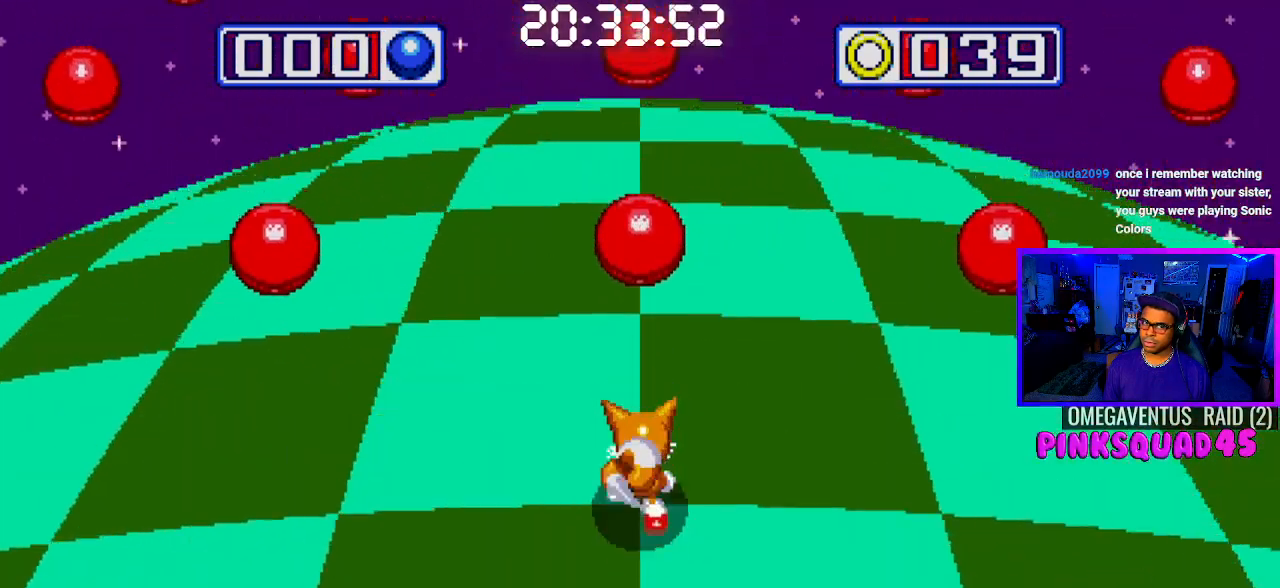
{"dt_ms": 500, "buttons": ["CROSS"], "left_stick": "center", "right_stick": "center"}
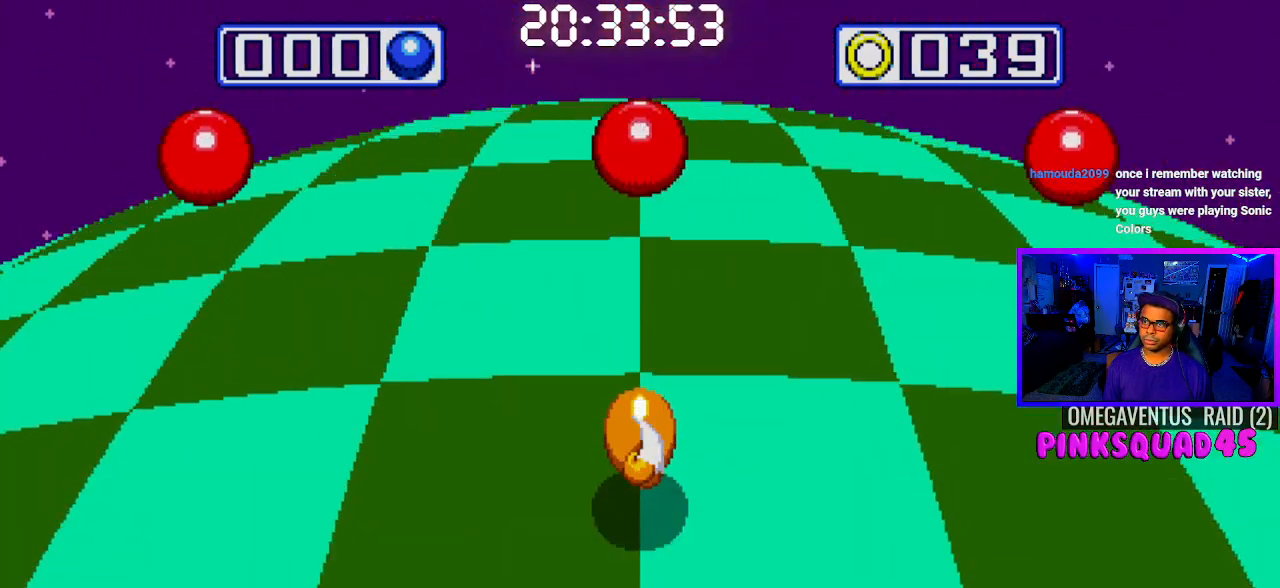
{"dt_ms": 500, "buttons": ["CROSS", "L1"], "left_stick": "center", "right_stick": "center", "events": [[83, "CROSS", "up"], [150, "CROSS", "down"], [250, "CROSS", "up"], [333, "CROSS", "down"], [433, "CROSS", "up"], [483, "CROSS", "down"], [500, "L1", "down"]]}
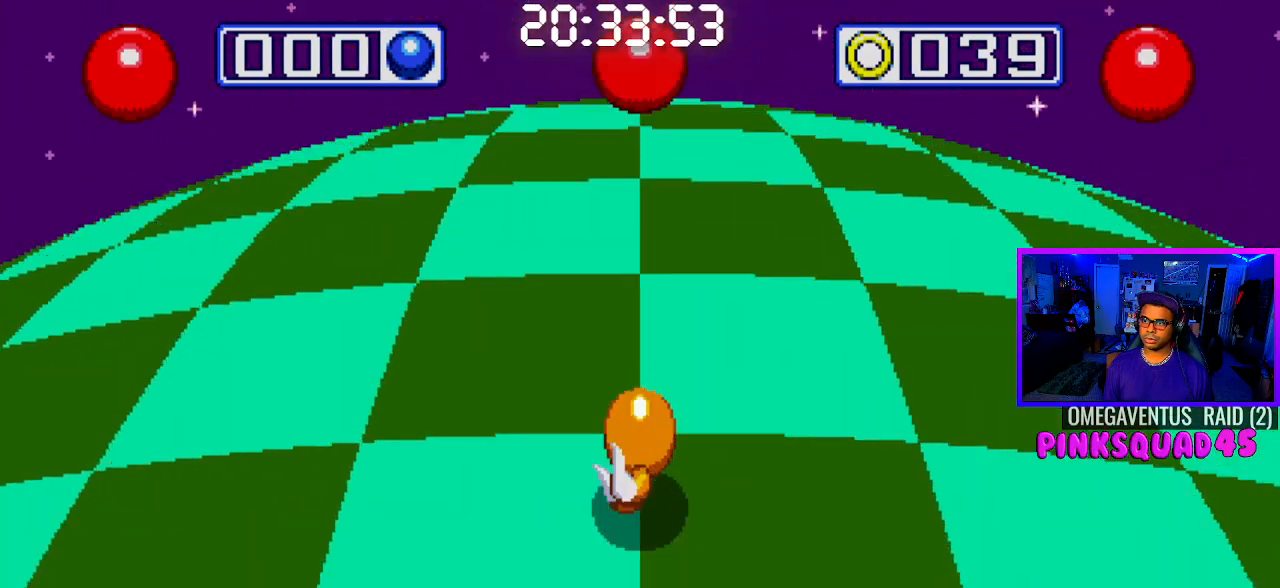
{"dt_ms": 500, "buttons": [], "left_stick": "center", "right_stick": "center", "events": [[100, "CROSS", "up"], [133, "L1", "up"], [167, "CROSS", "down"], [283, "CROSS", "up"], [350, "CROSS", "down"], [467, "CROSS", "up"]]}
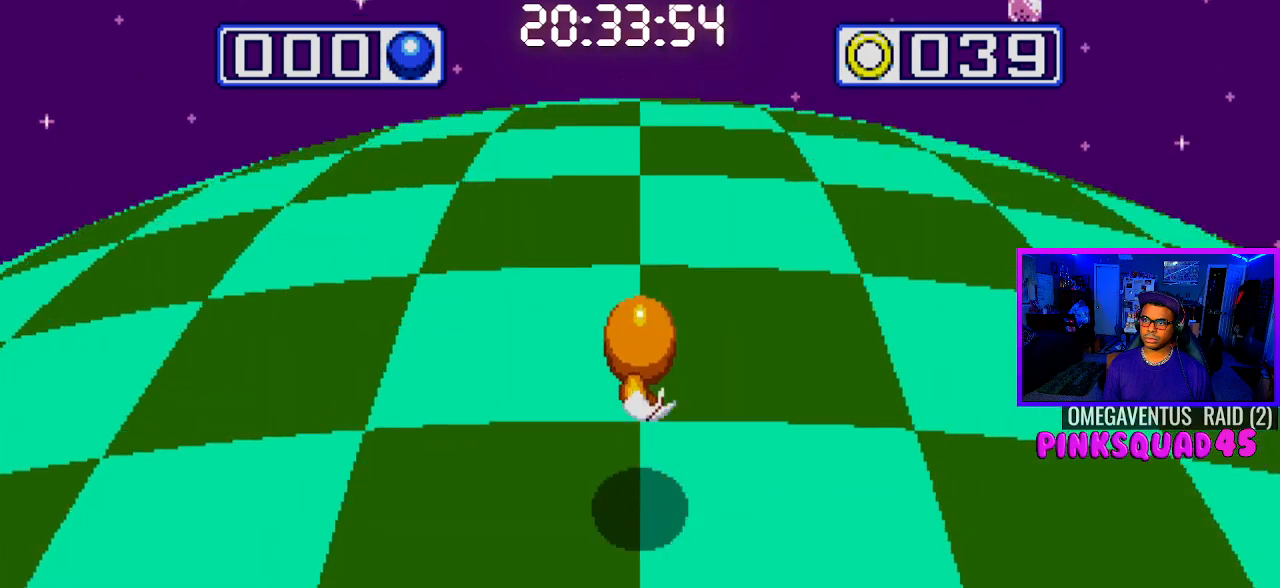
{"dt_ms": 1000, "buttons": [], "left_stick": "center", "right_stick": "center"}
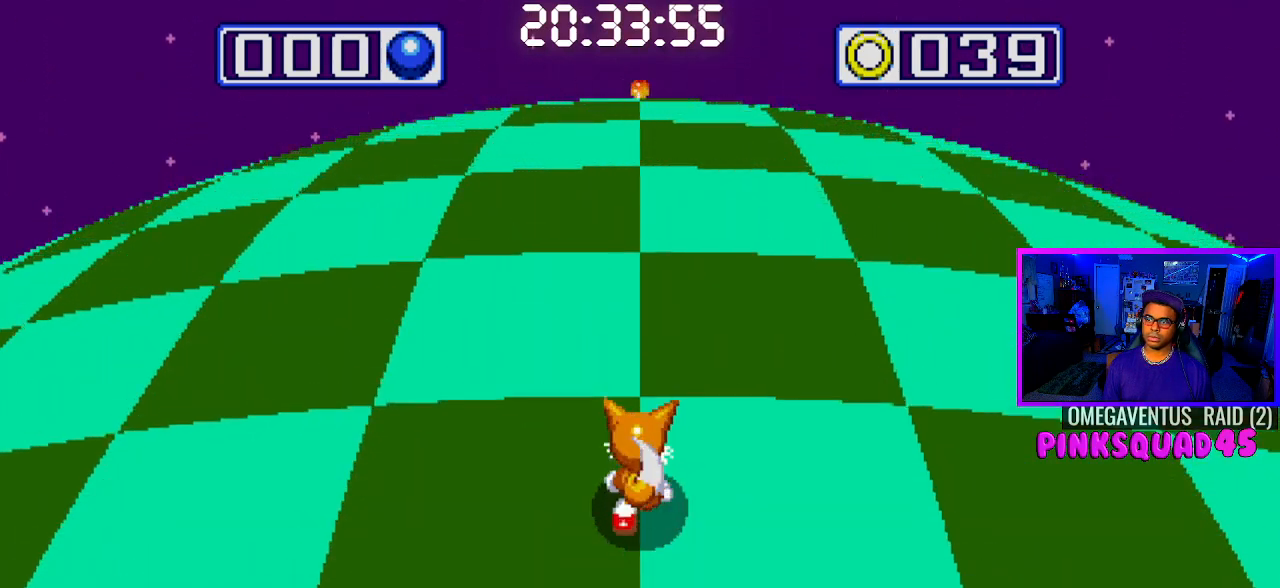
{"dt_ms": 500, "buttons": [], "left_stick": "center", "right_stick": "center", "events": []}
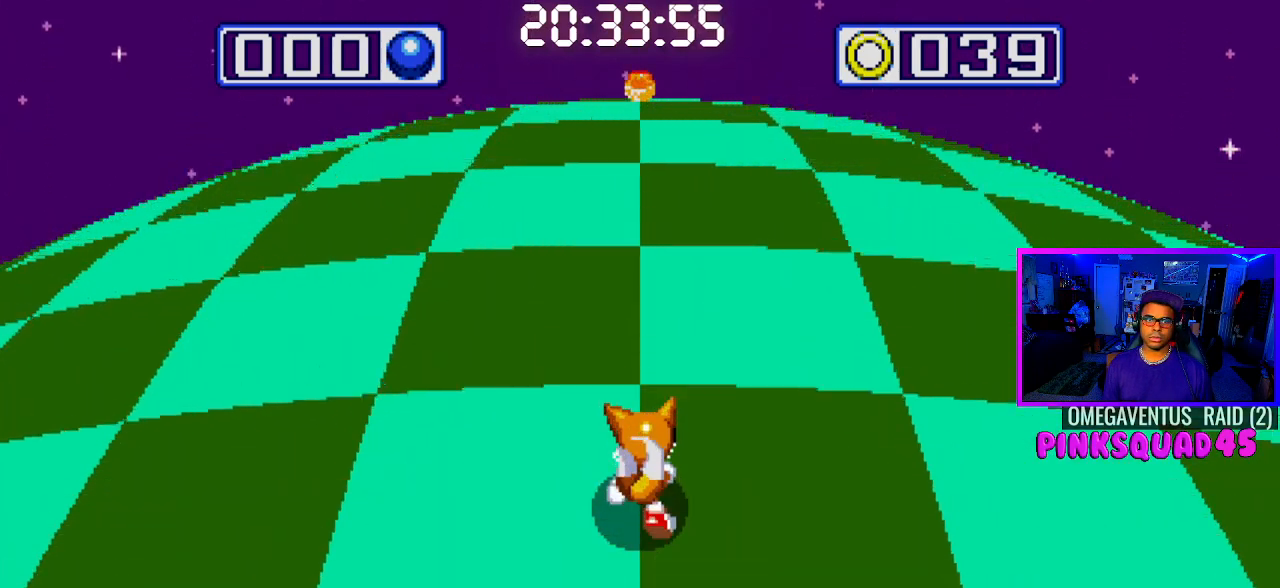
{"dt_ms": 500, "buttons": [], "left_stick": "center", "right_stick": "center", "events": [[100, "L1", "down"], [233, "R1", "down"], [467, "R1", "up"], [483, "L1", "up"]]}
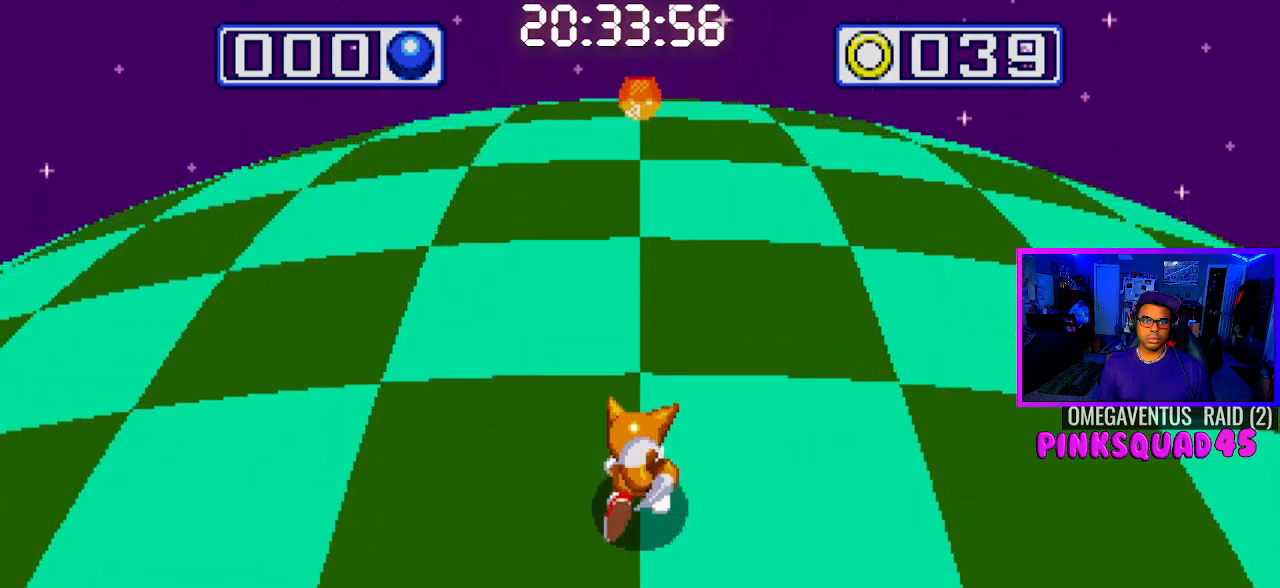
{"dt_ms": 500, "buttons": [], "left_stick": "center", "right_stick": "center", "events": [[17, "CROSS", "down"], [117, "CROSS", "up"]]}
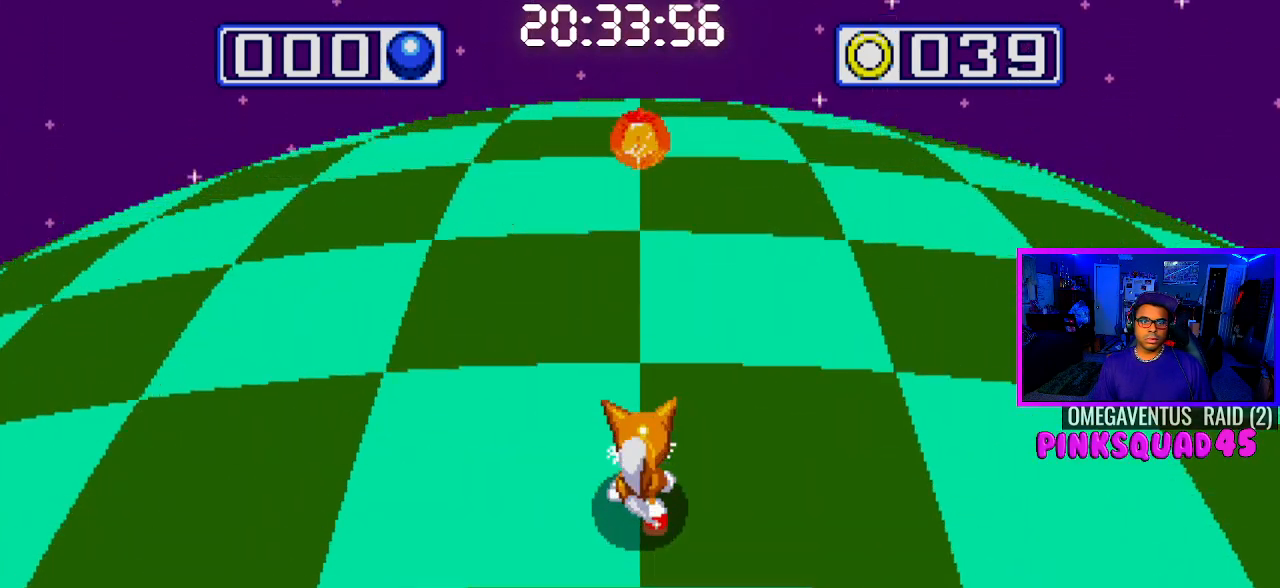
{"dt_ms": 500, "buttons": ["L1"], "left_stick": "center", "right_stick": "center", "events": [[250, "L1", "down"], [250, "R1", "down"], [500, "R1", "up"]]}
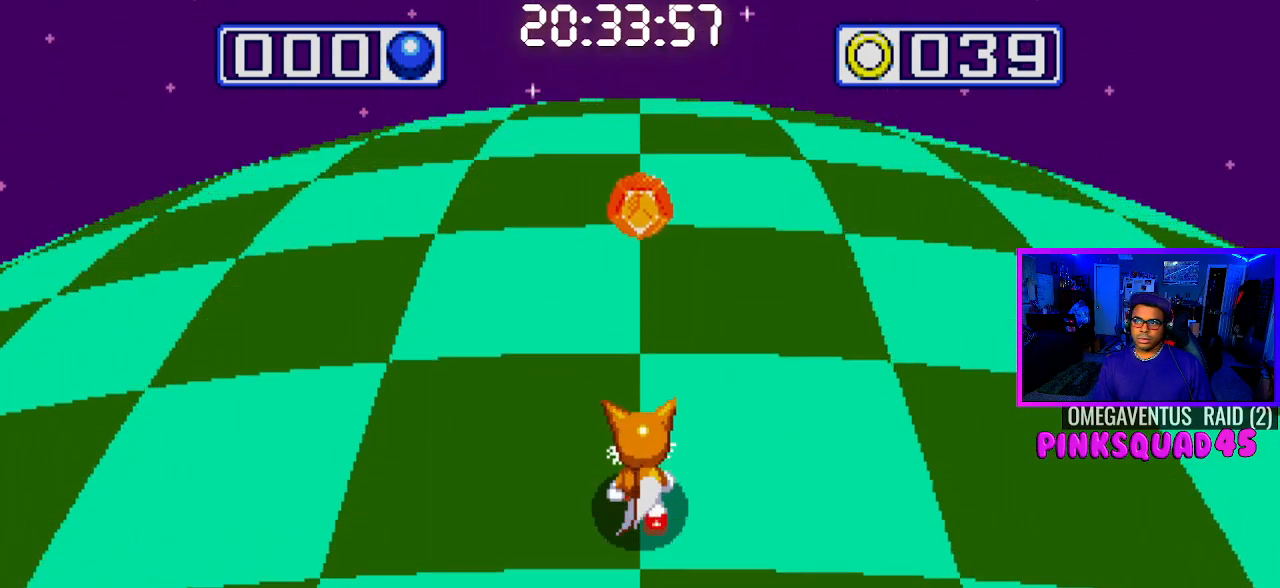
{"dt_ms": 500, "buttons": [], "left_stick": "center", "right_stick": "center", "events": [[50, "L1", "up"]]}
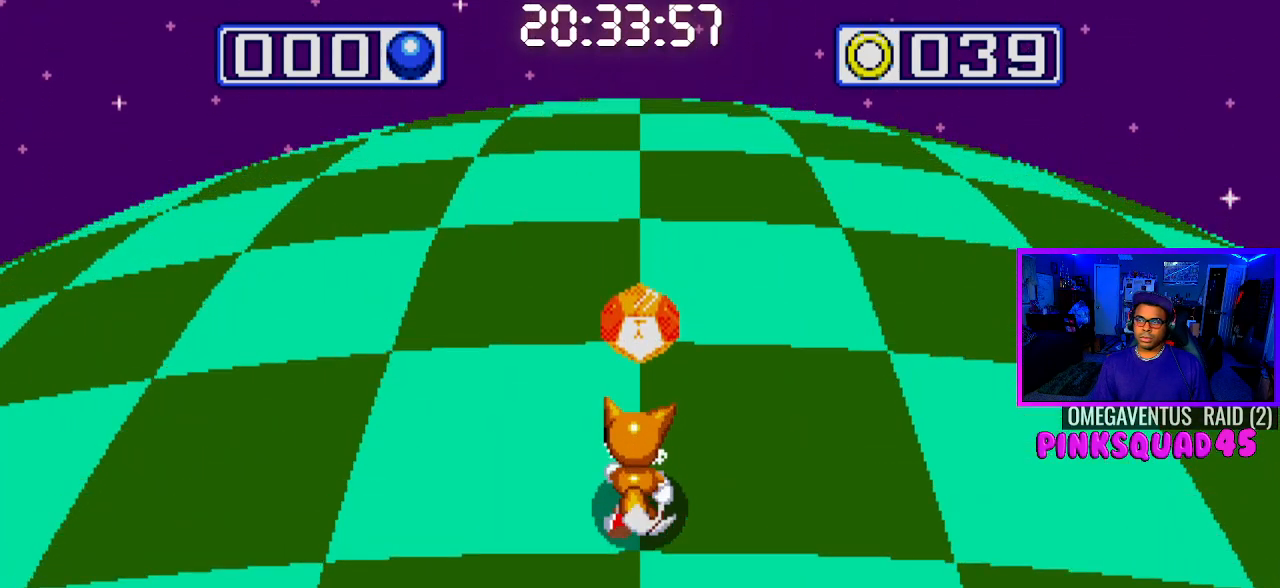
{"dt_ms": 500, "buttons": [], "left_stick": "center", "right_stick": "center", "events": [[367, "L1", "down"], [450, "L1", "up"]]}